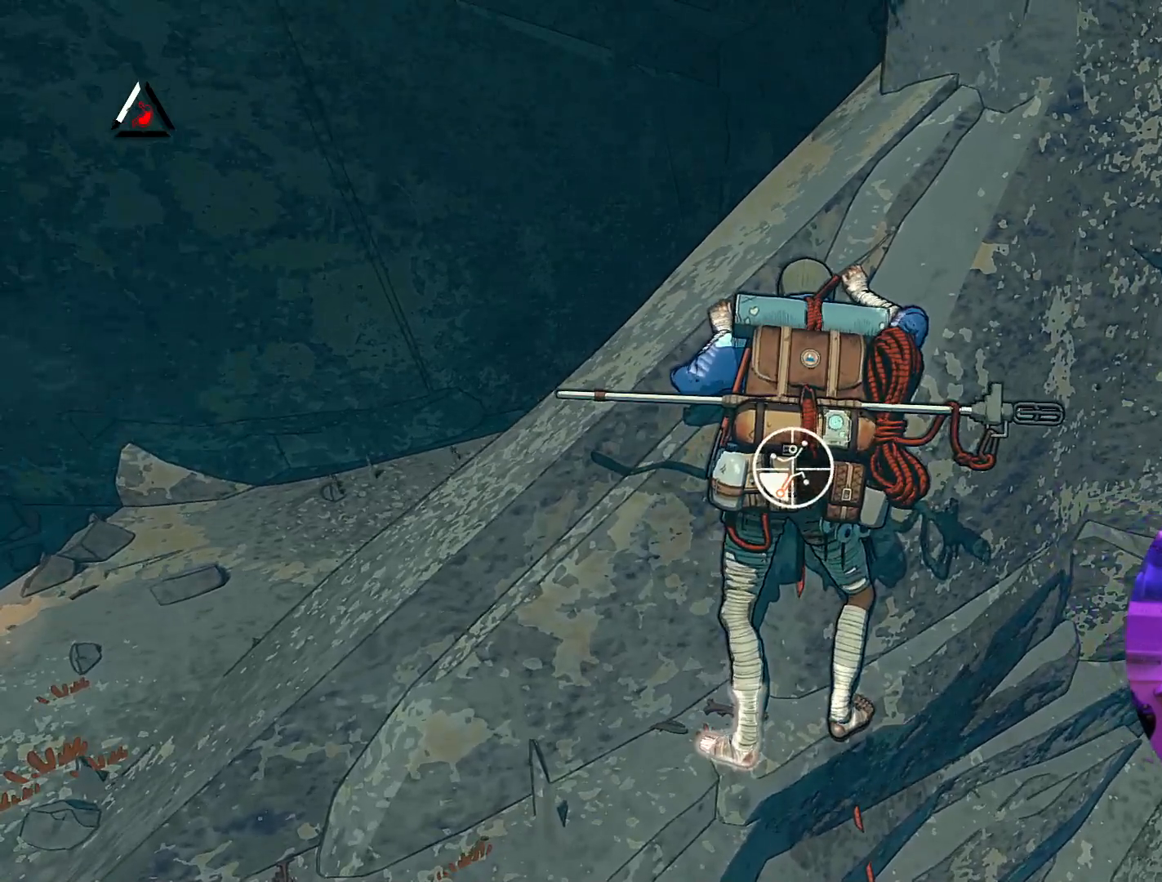
Gameplay with a controller (Xbox layout); each line is a JSON object with the inputs held at the frame after it. "events" lists button and stick changes between this image and that frame as [ms after this image, input, new state], when the widget could be followed in between.
{"buttons": [], "left_stick": "down-left", "right_stick": "center", "events": [[283, "R1", "up"]]}
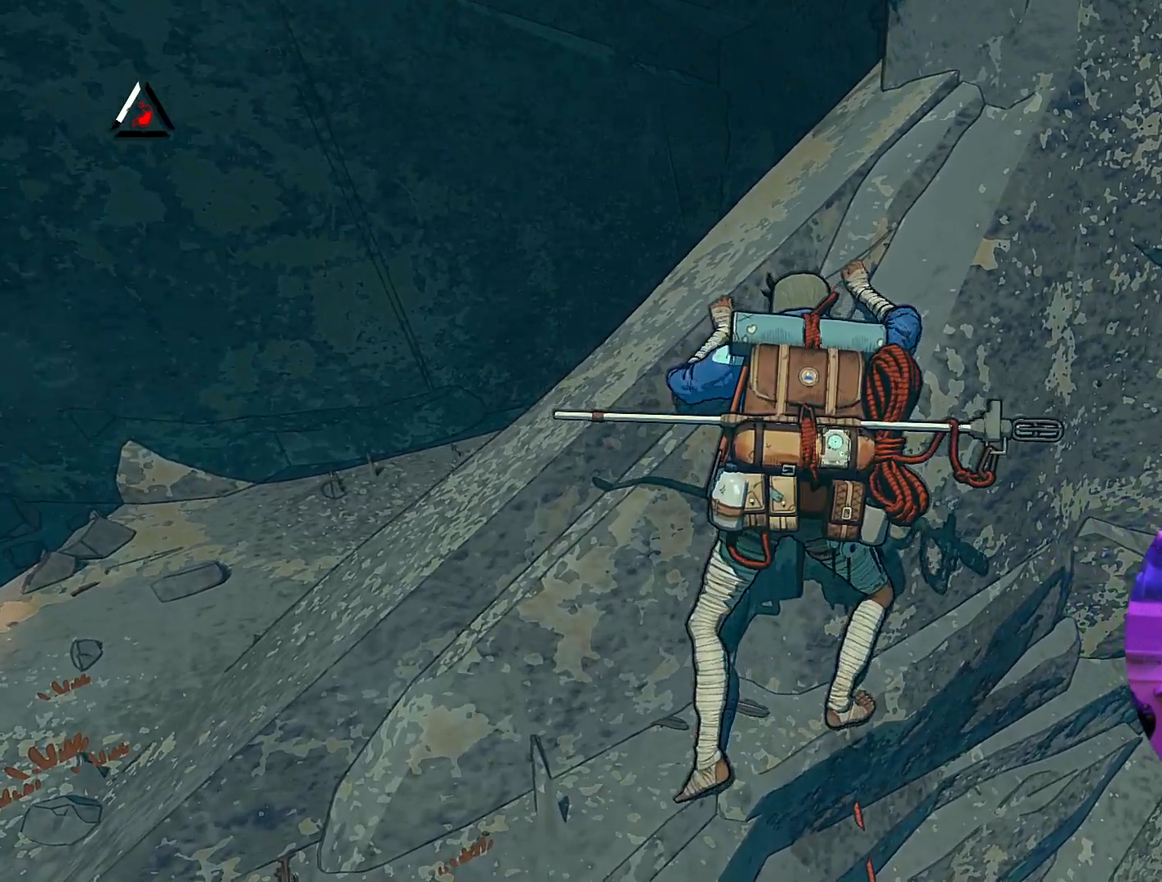
{"buttons": [], "left_stick": "center", "right_stick": "center", "events": [[250, "left_stick", "up"], [433, "left_stick", "center"]]}
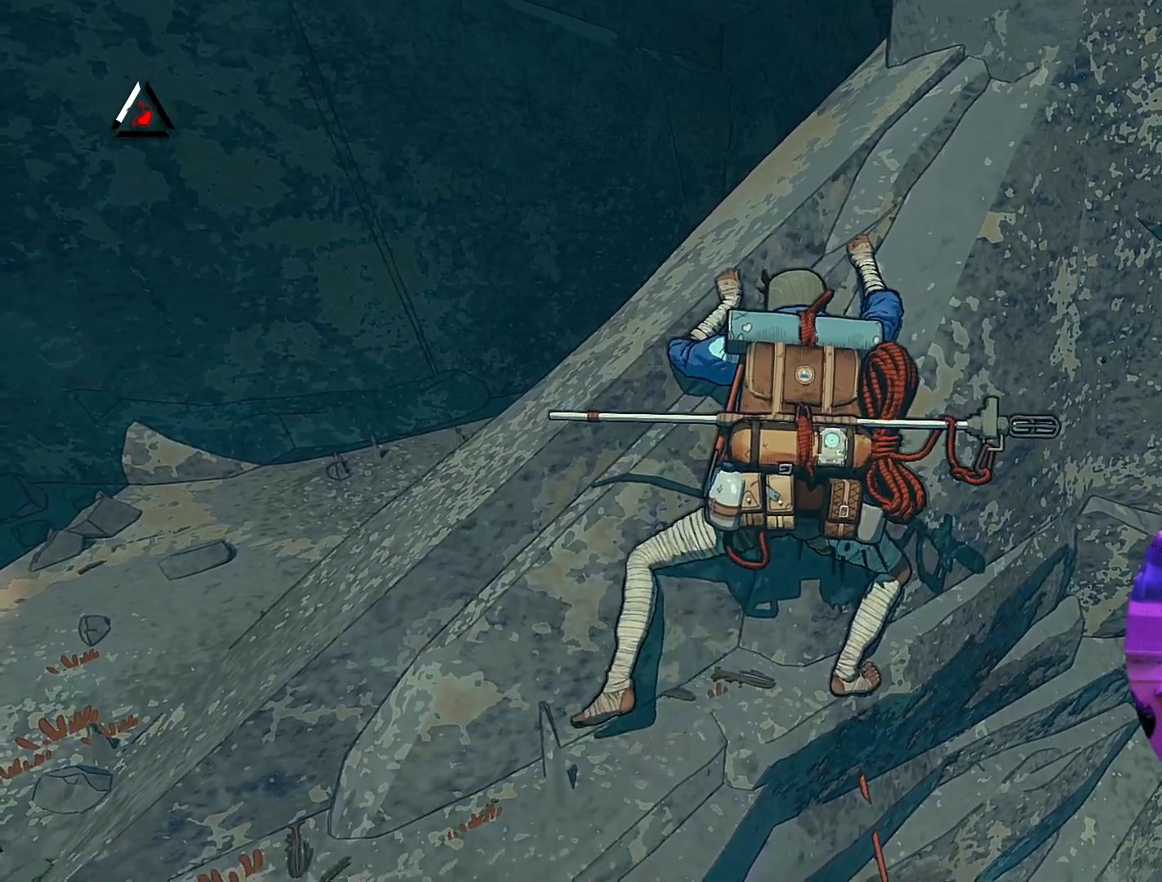
{"buttons": ["R1"], "left_stick": "center", "right_stick": "center", "events": [[117, "R1", "down"]]}
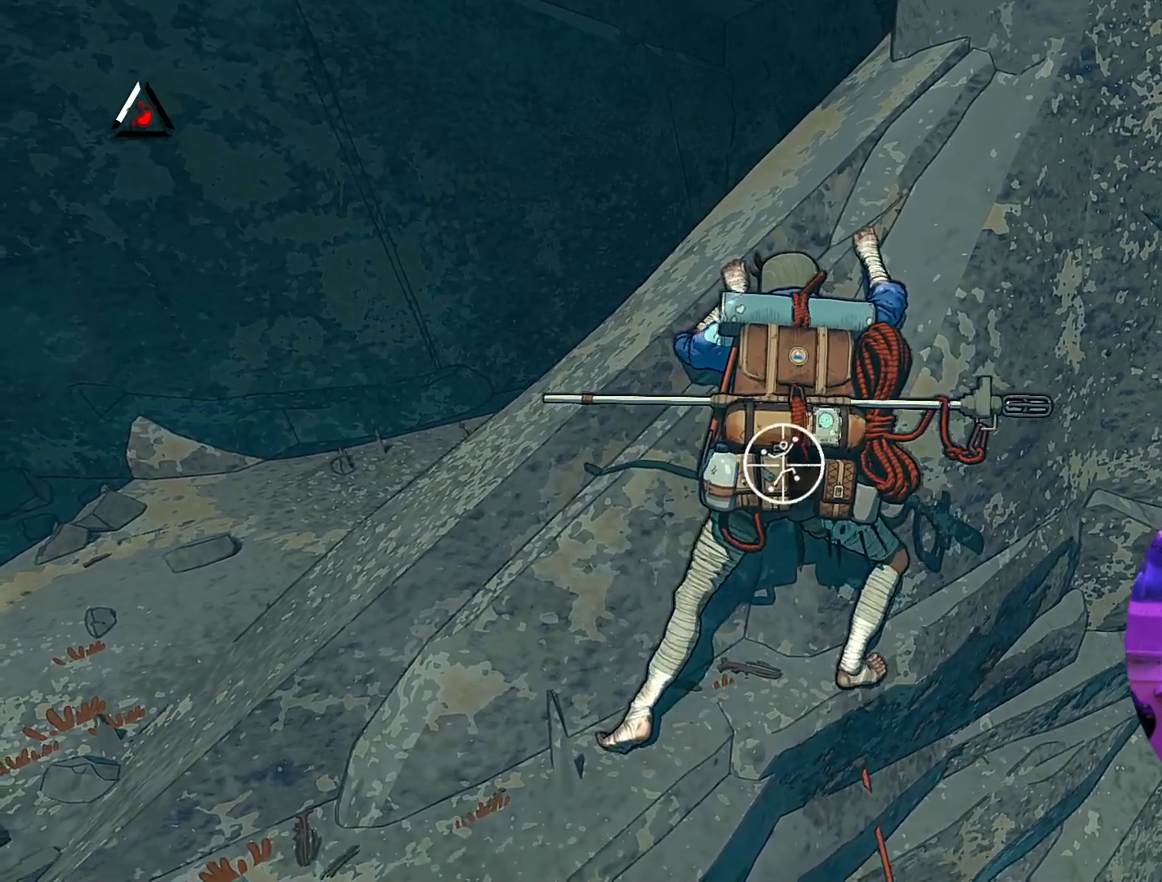
{"buttons": ["R1"], "left_stick": "down-right", "right_stick": "center", "events": [[200, "left_stick", "right"], [317, "left_stick", "down-right"]]}
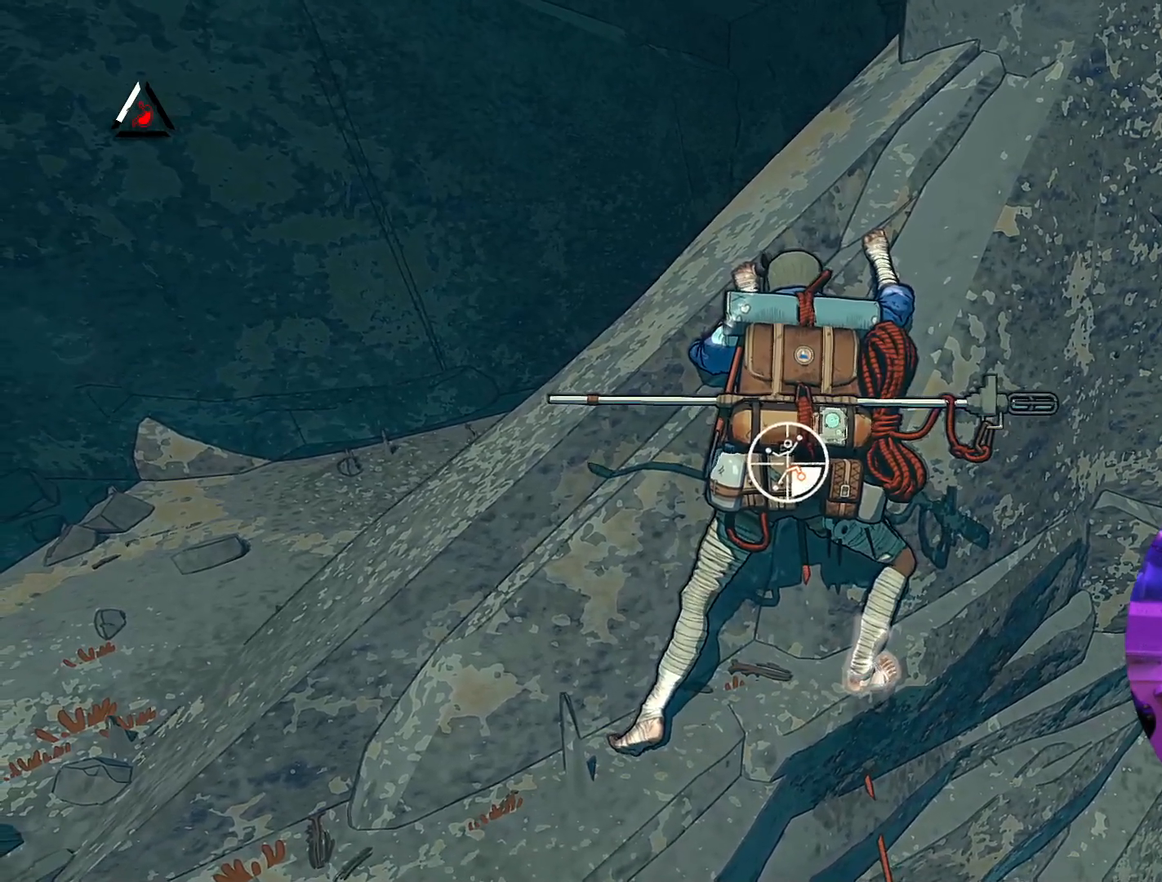
{"buttons": [], "left_stick": "left", "right_stick": "center", "events": [[33, "R1", "up"], [133, "left_stick", "left"]]}
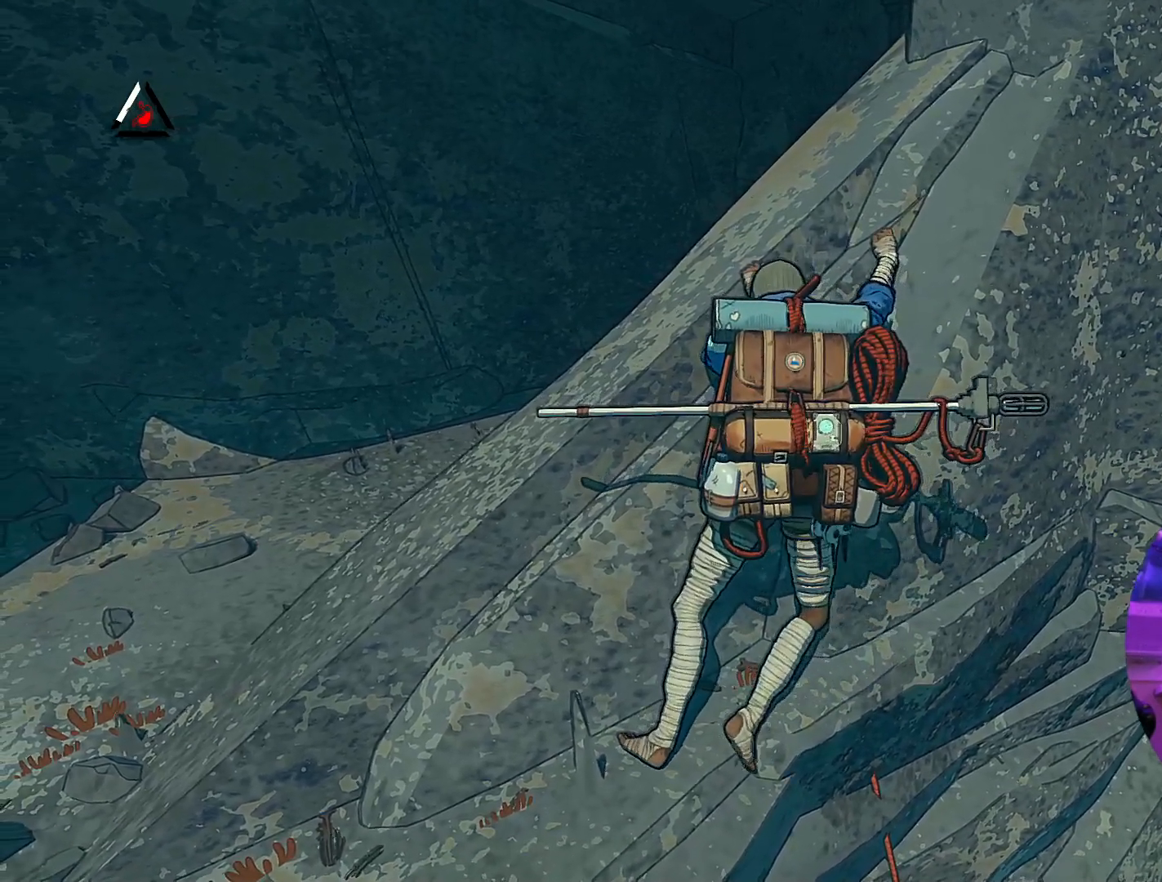
{"buttons": [], "left_stick": "center", "right_stick": "center", "events": [[117, "left_stick", "center"], [267, "left_stick", "up"], [450, "left_stick", "center"]]}
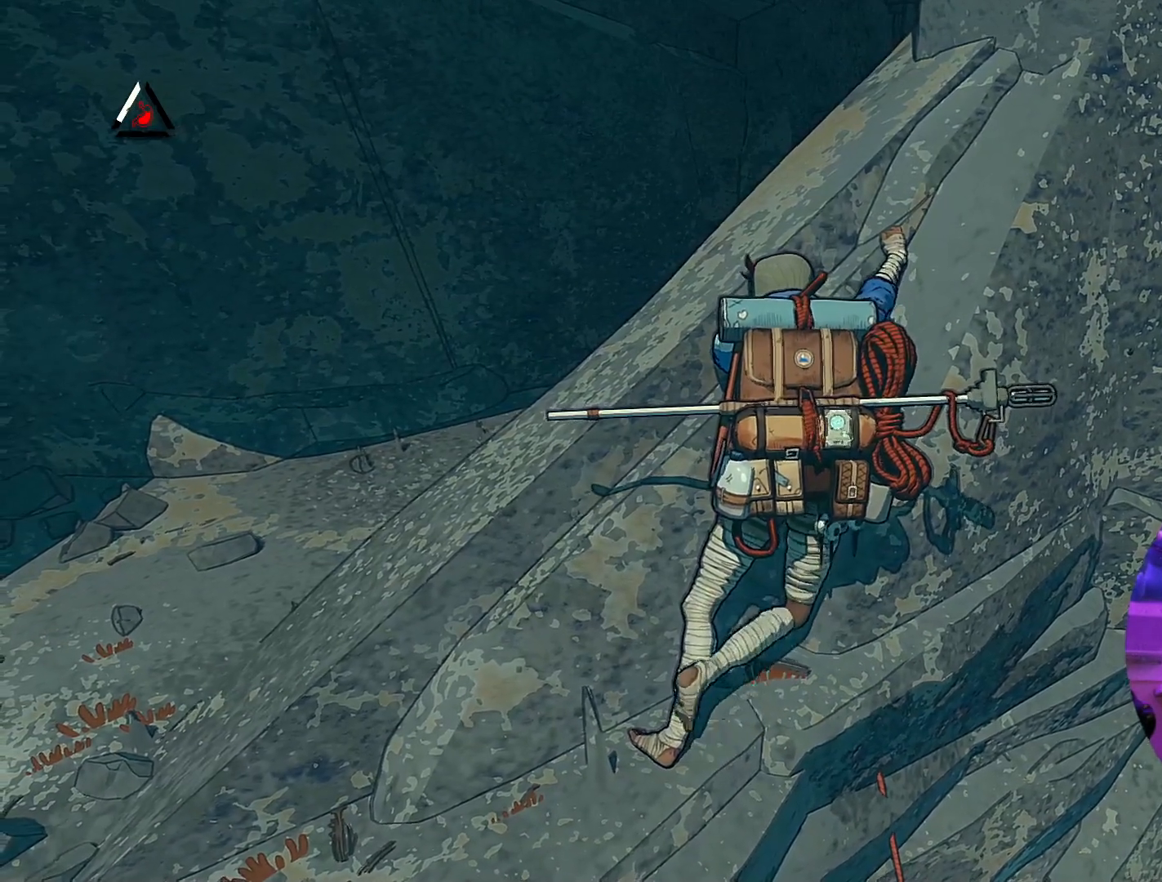
{"buttons": ["R1"], "left_stick": "center", "right_stick": "center", "events": [[217, "R1", "down"]]}
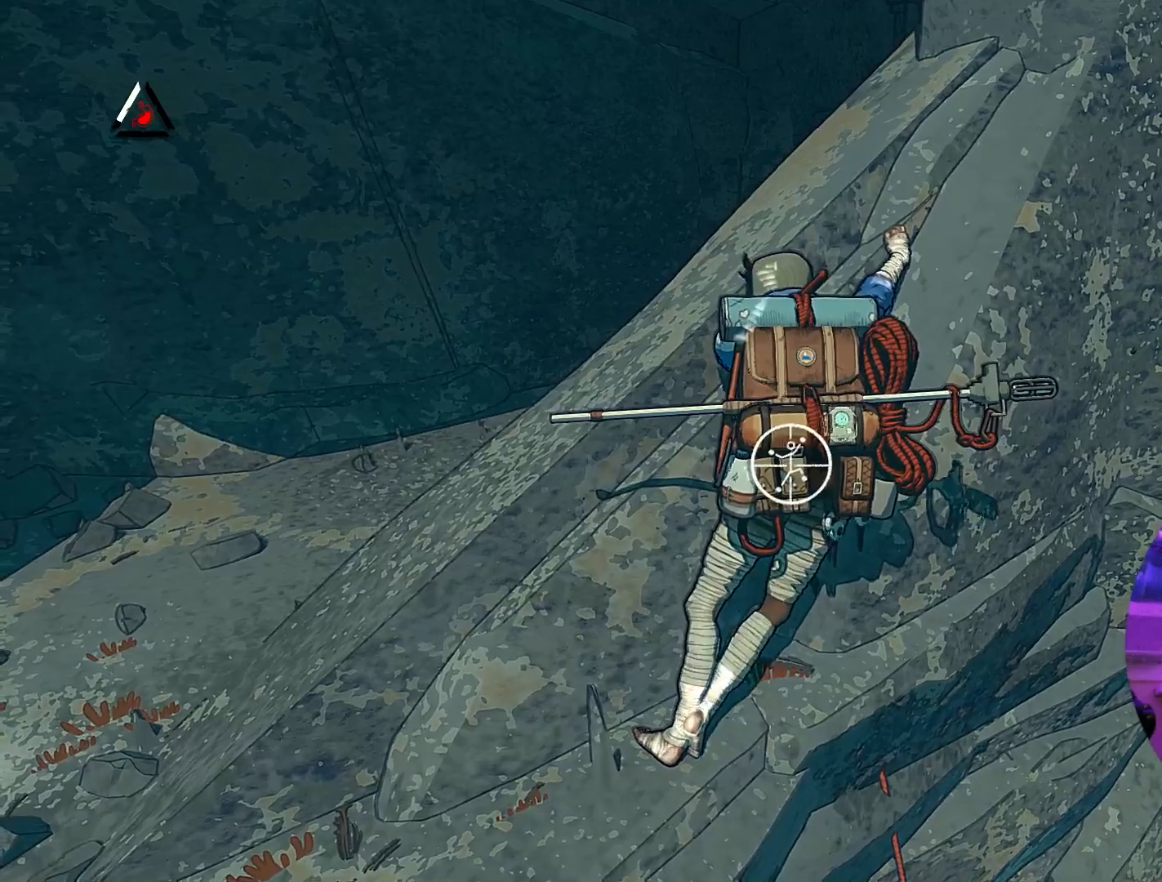
{"buttons": ["R1"], "left_stick": "up-right", "right_stick": "center", "events": [[300, "left_stick", "up-right"]]}
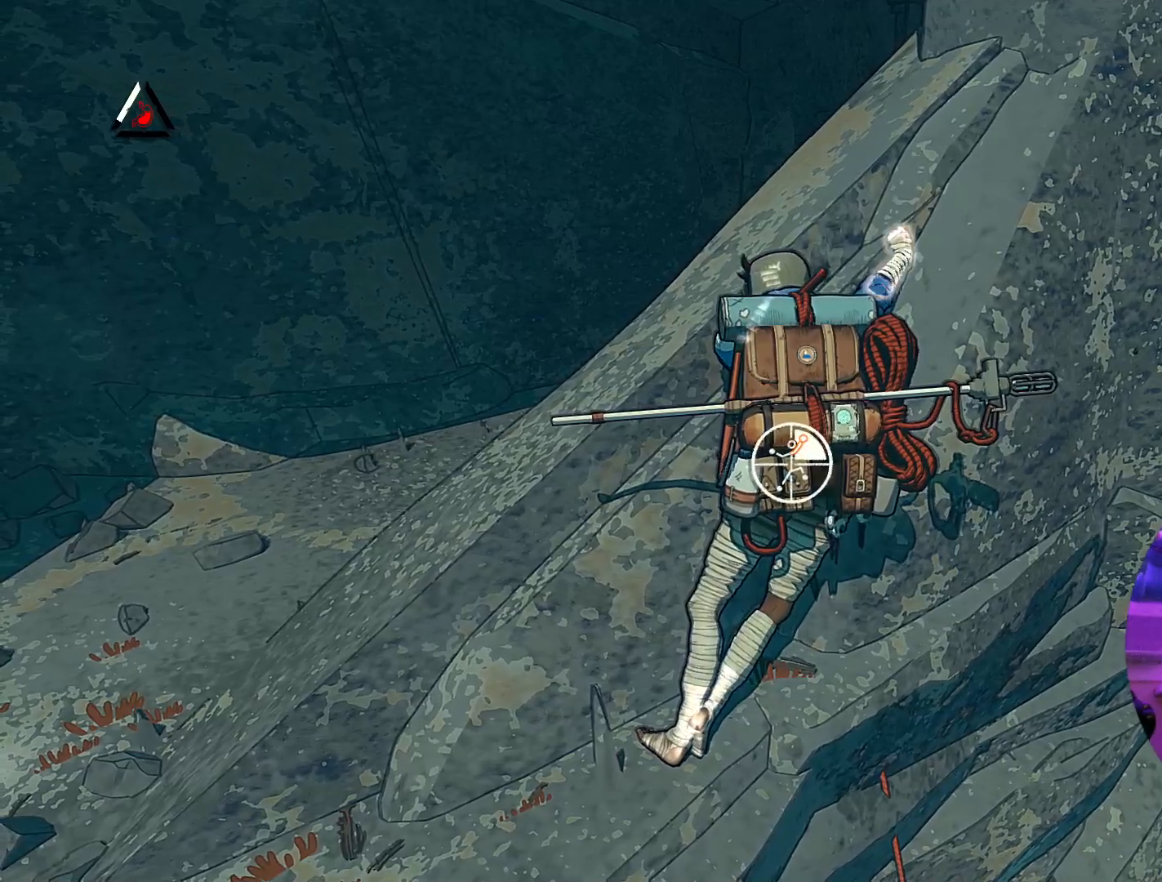
{"buttons": [], "left_stick": "left", "right_stick": "center", "events": [[183, "R1", "up"], [317, "left_stick", "up-left"], [417, "left_stick", "left"]]}
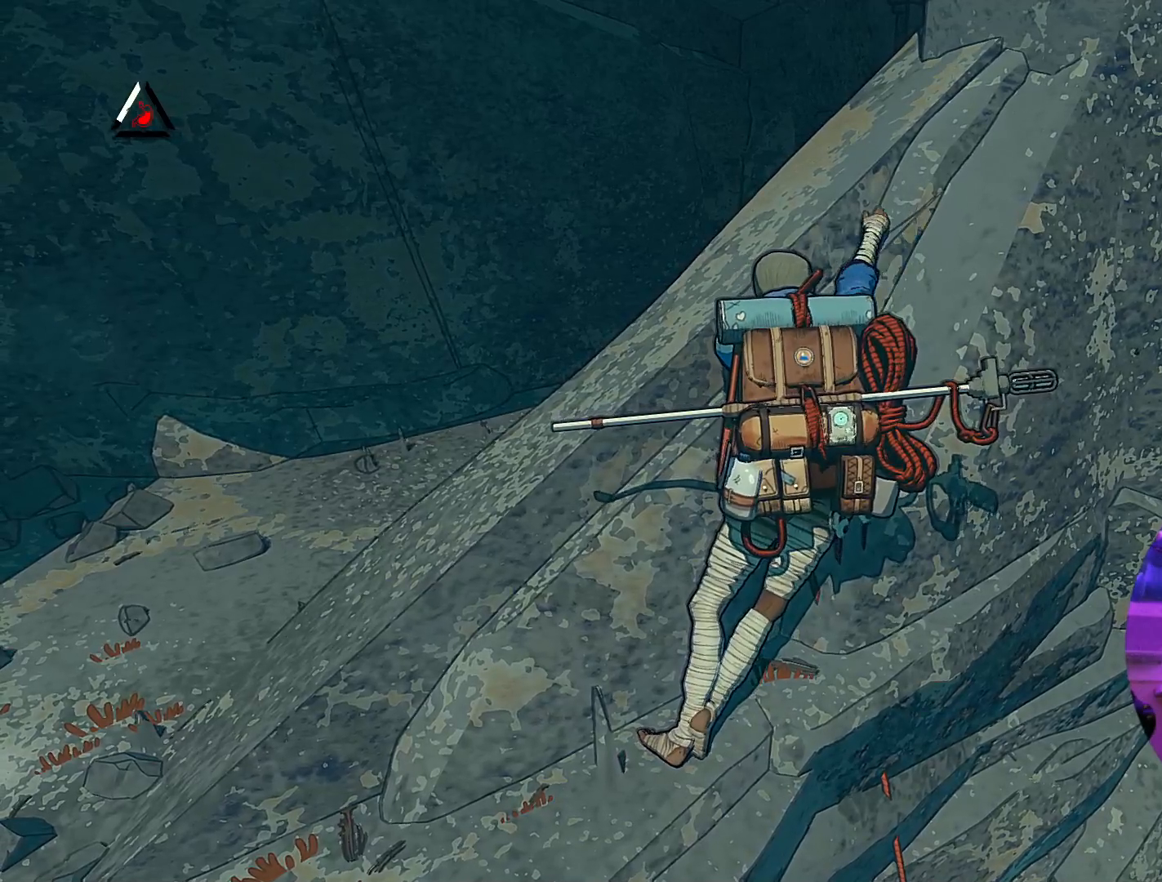
{"buttons": [], "left_stick": "down-left", "right_stick": "center", "events": [[83, "left_stick", "down-left"]]}
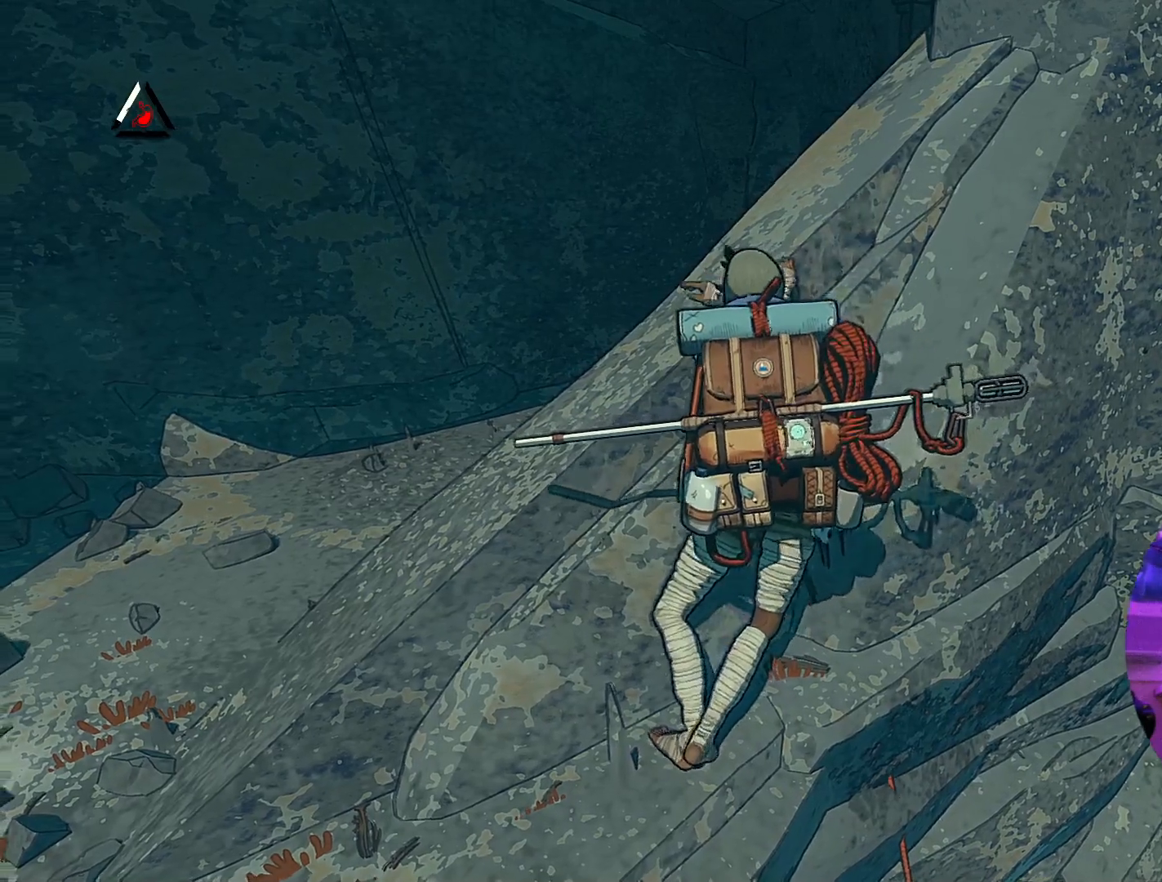
{"buttons": ["R1"], "left_stick": "center", "right_stick": "center", "events": [[233, "left_stick", "center"], [383, "R1", "down"]]}
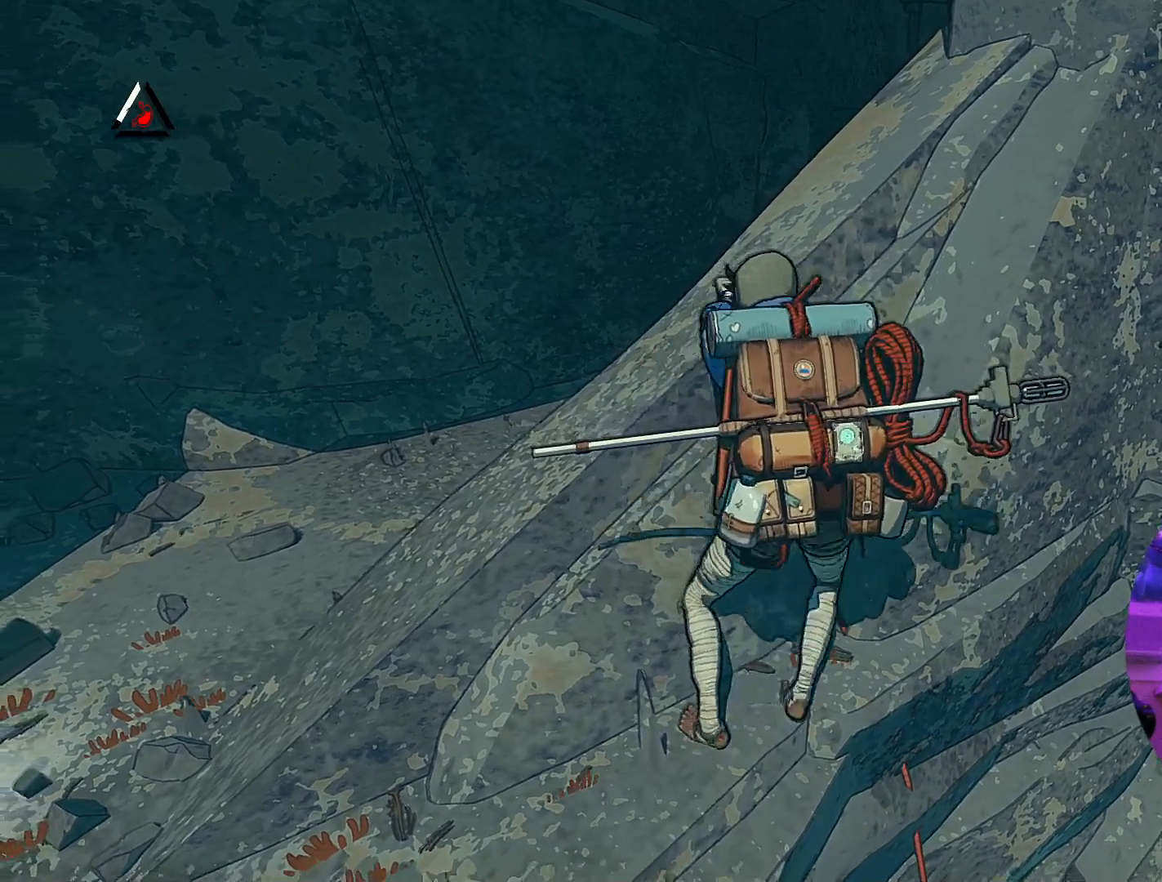
{"buttons": ["R1"], "left_stick": "center", "right_stick": "center", "events": []}
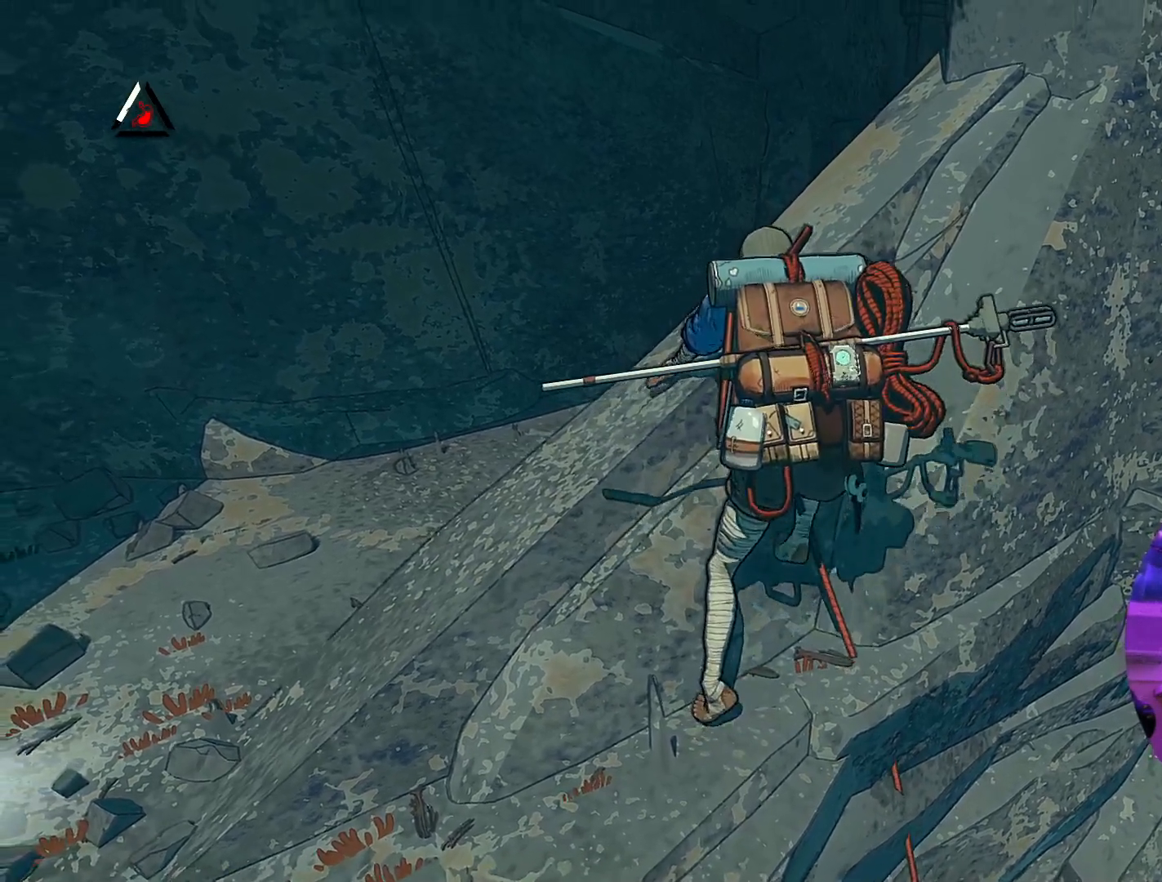
{"buttons": [], "left_stick": "center", "right_stick": "center", "events": [[50, "R1", "up"]]}
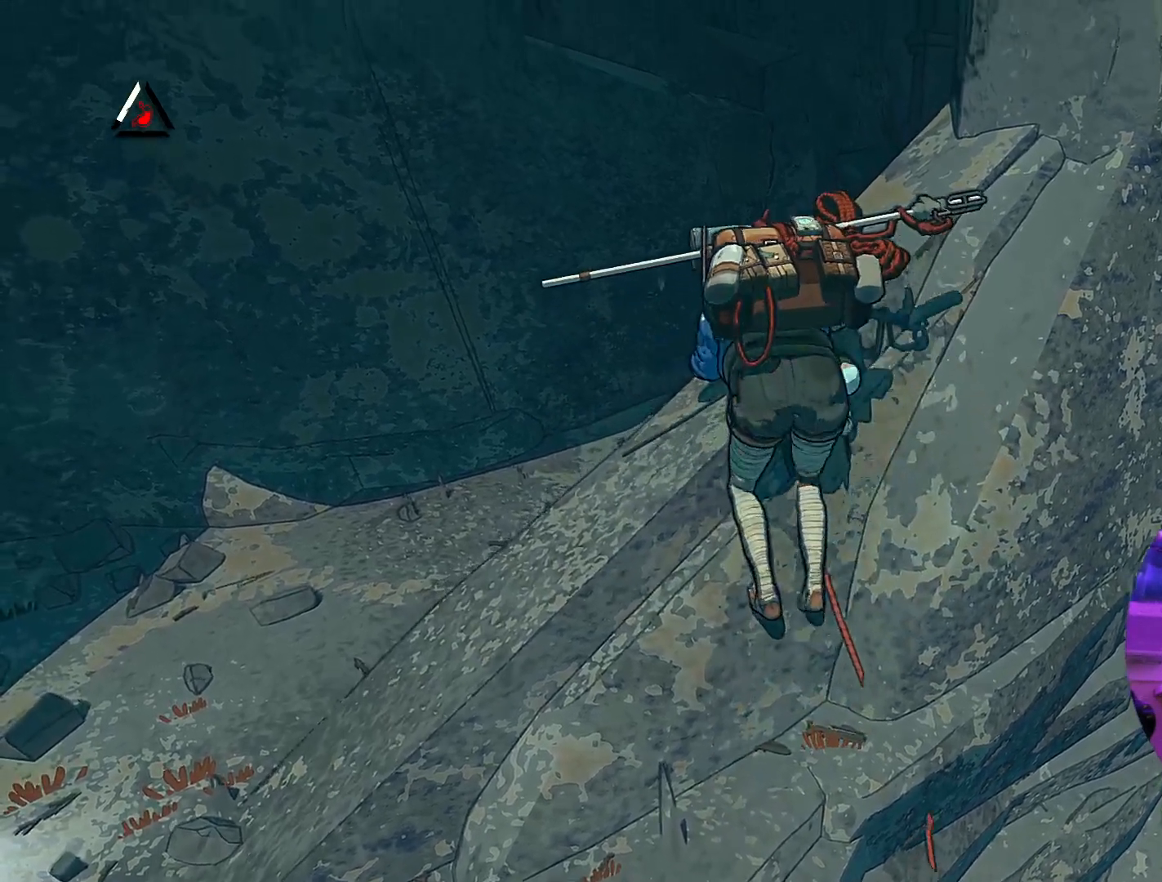
{"buttons": [], "left_stick": "center", "right_stick": "center", "events": []}
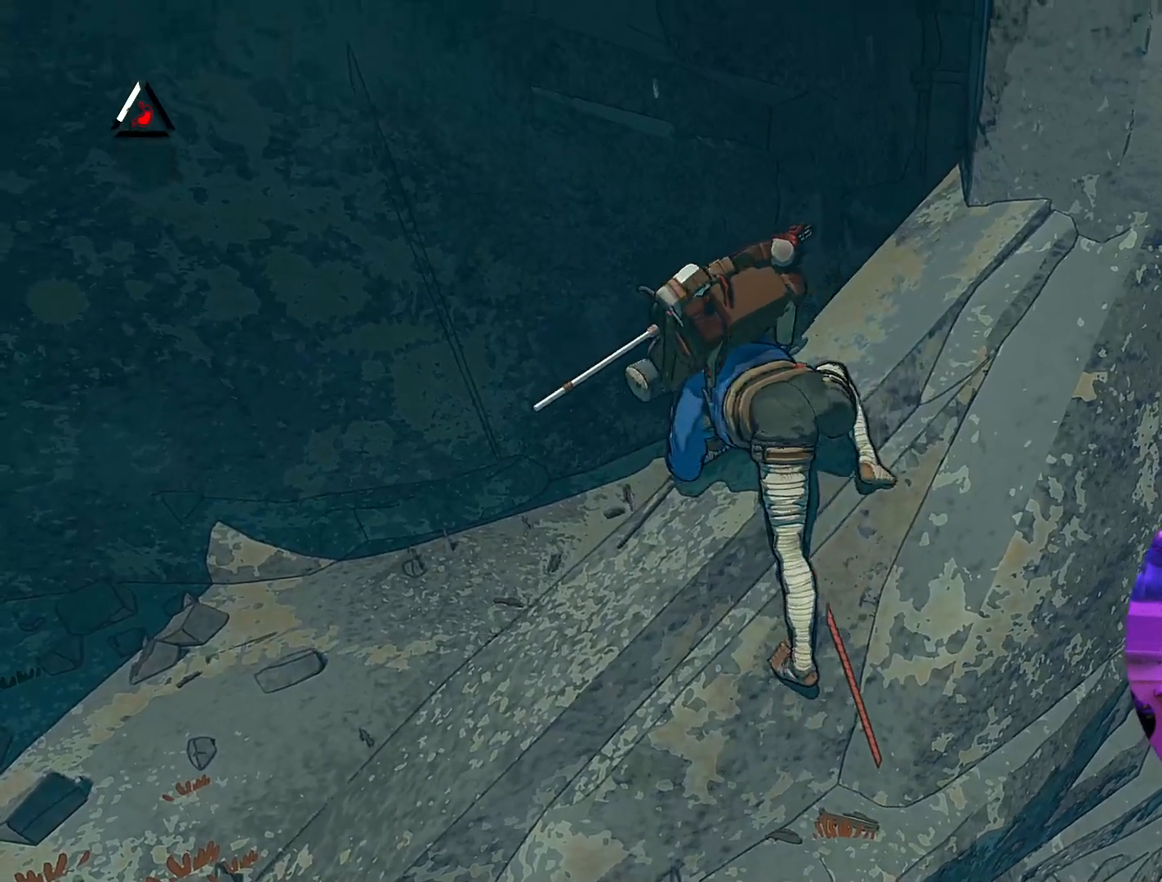
{"buttons": [], "left_stick": "center", "right_stick": "center", "events": []}
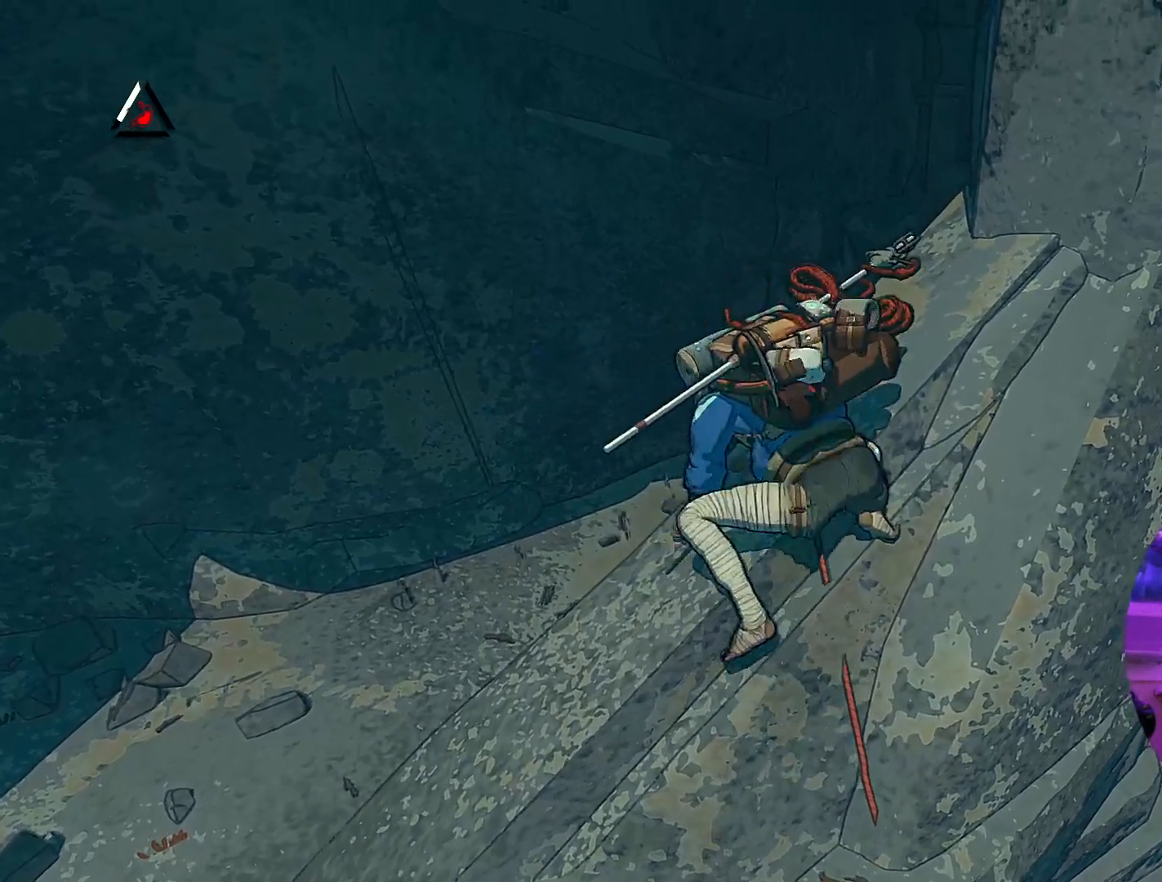
{"buttons": [], "left_stick": "center", "right_stick": "center", "events": []}
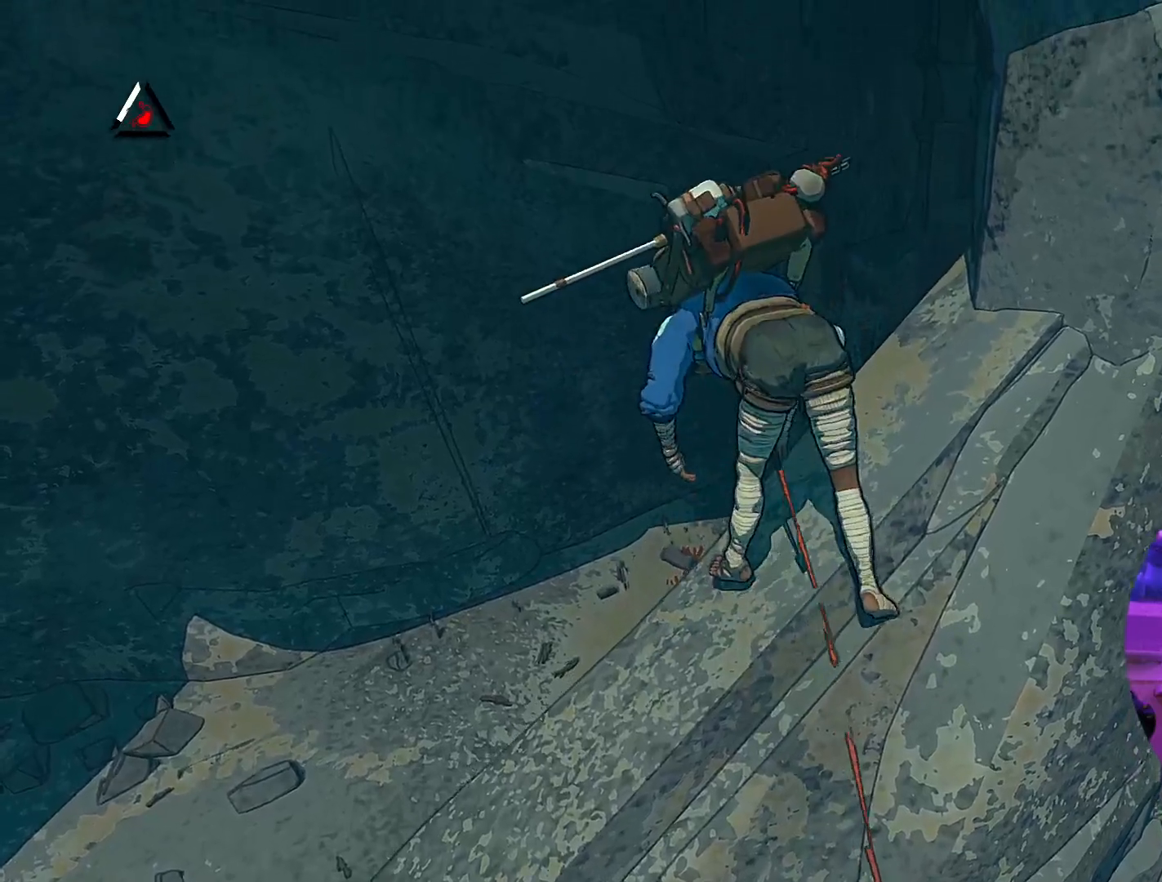
{"buttons": [], "left_stick": "center", "right_stick": "center", "events": []}
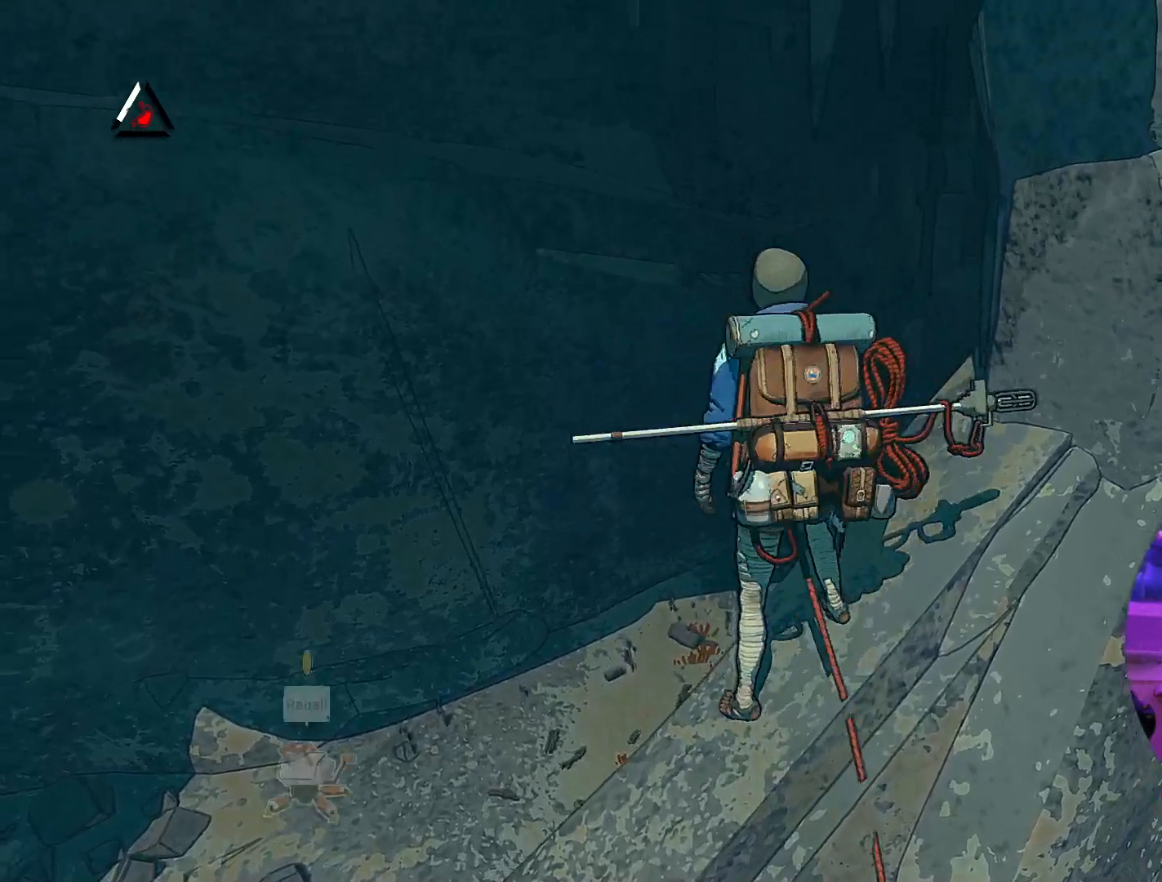
{"buttons": [], "left_stick": "center", "right_stick": "center", "events": []}
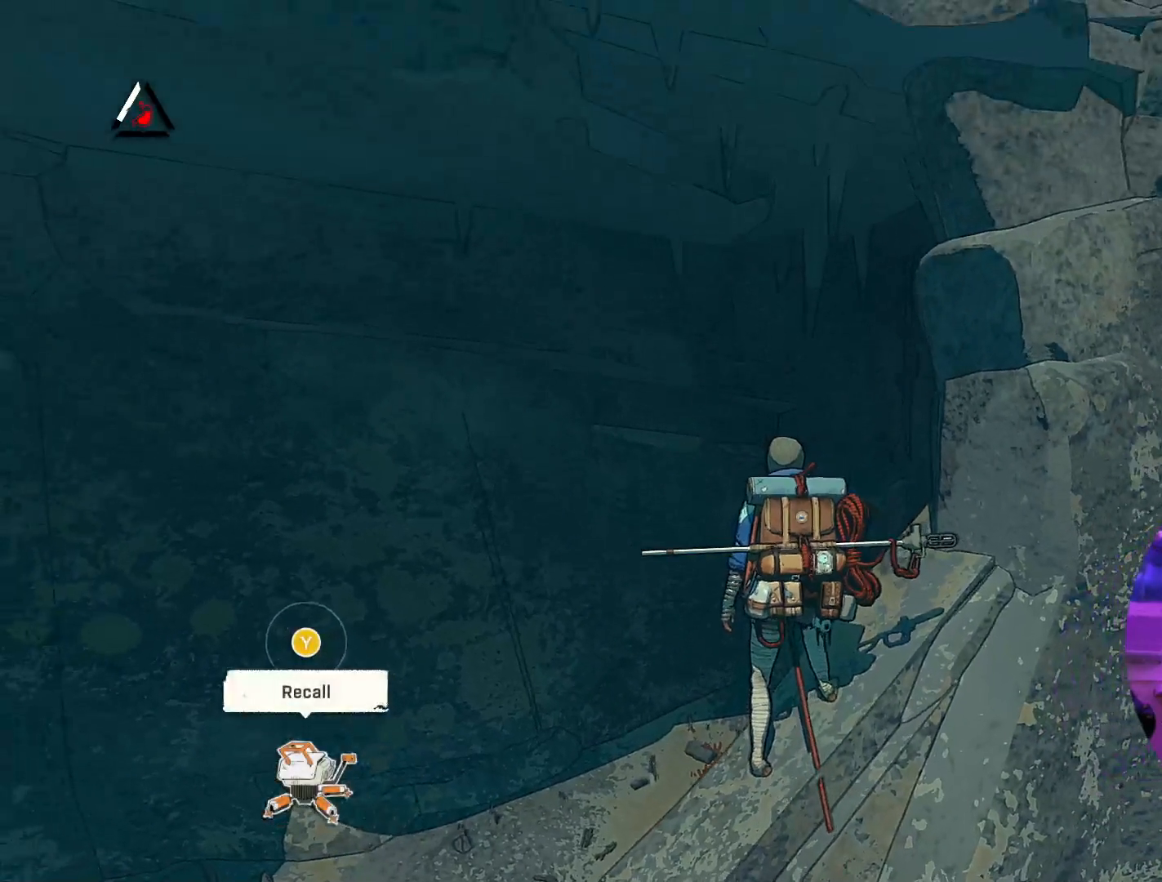
{"buttons": ["Y"], "left_stick": "center", "right_stick": "center", "events": [[50, "Y", "down"]]}
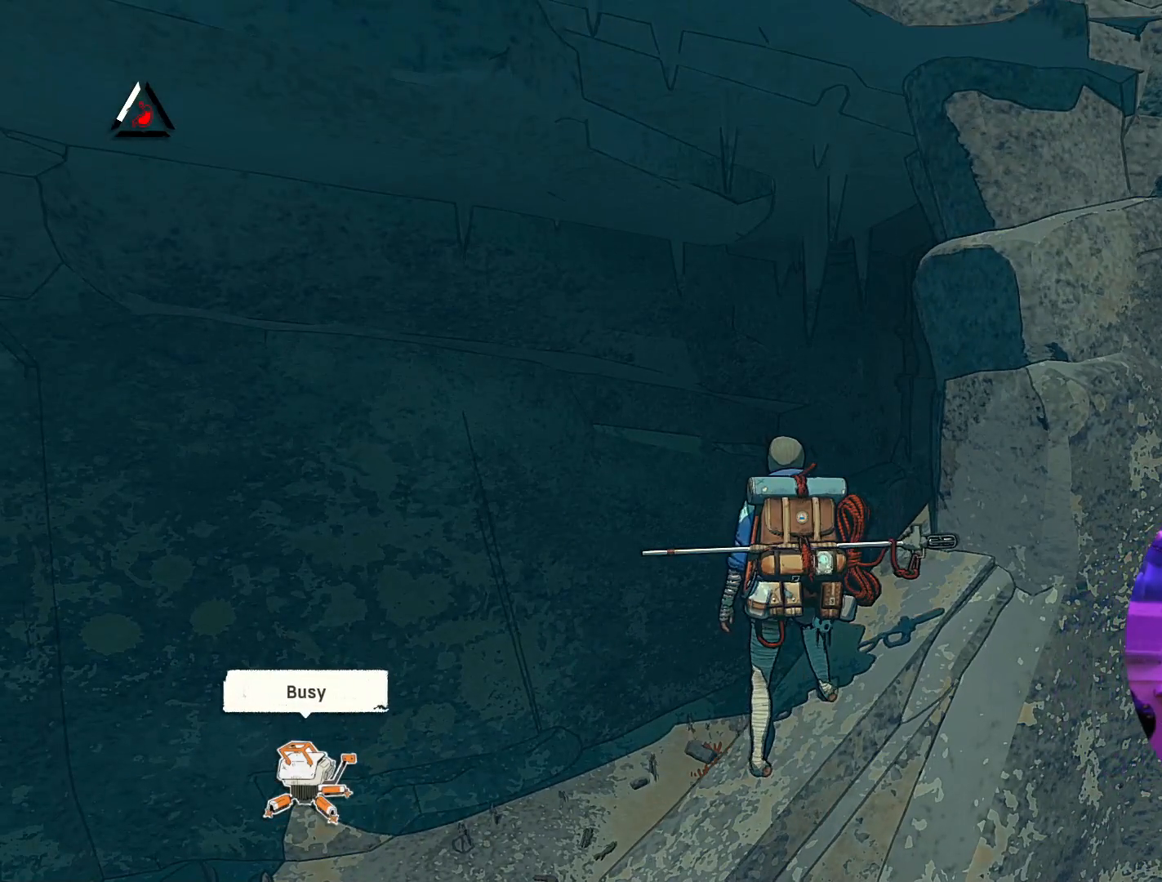
{"buttons": [], "left_stick": "center", "right_stick": "down-right", "events": [[33, "Y", "up"], [233, "right_stick", "right"], [483, "right_stick", "down-right"]]}
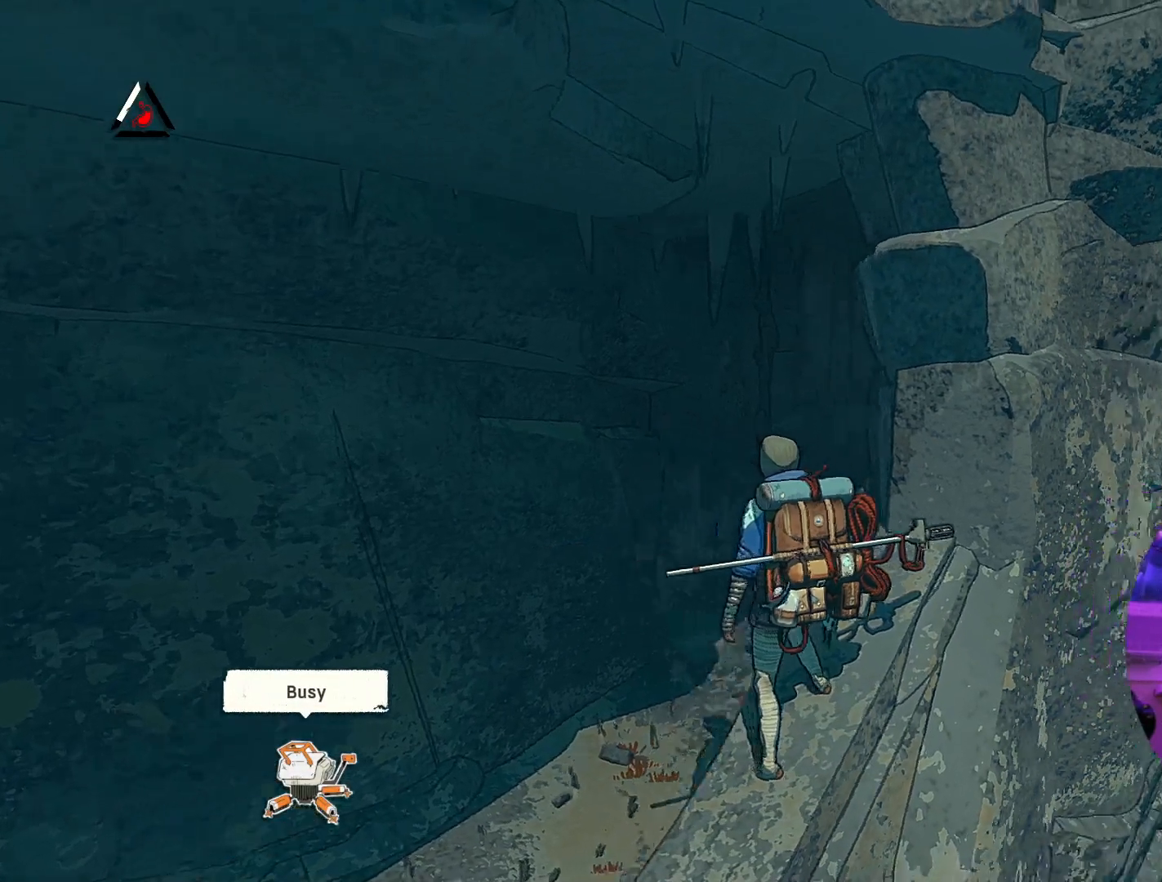
{"buttons": [], "left_stick": "center", "right_stick": "center", "events": [[333, "right_stick", "down"], [467, "right_stick", "center"]]}
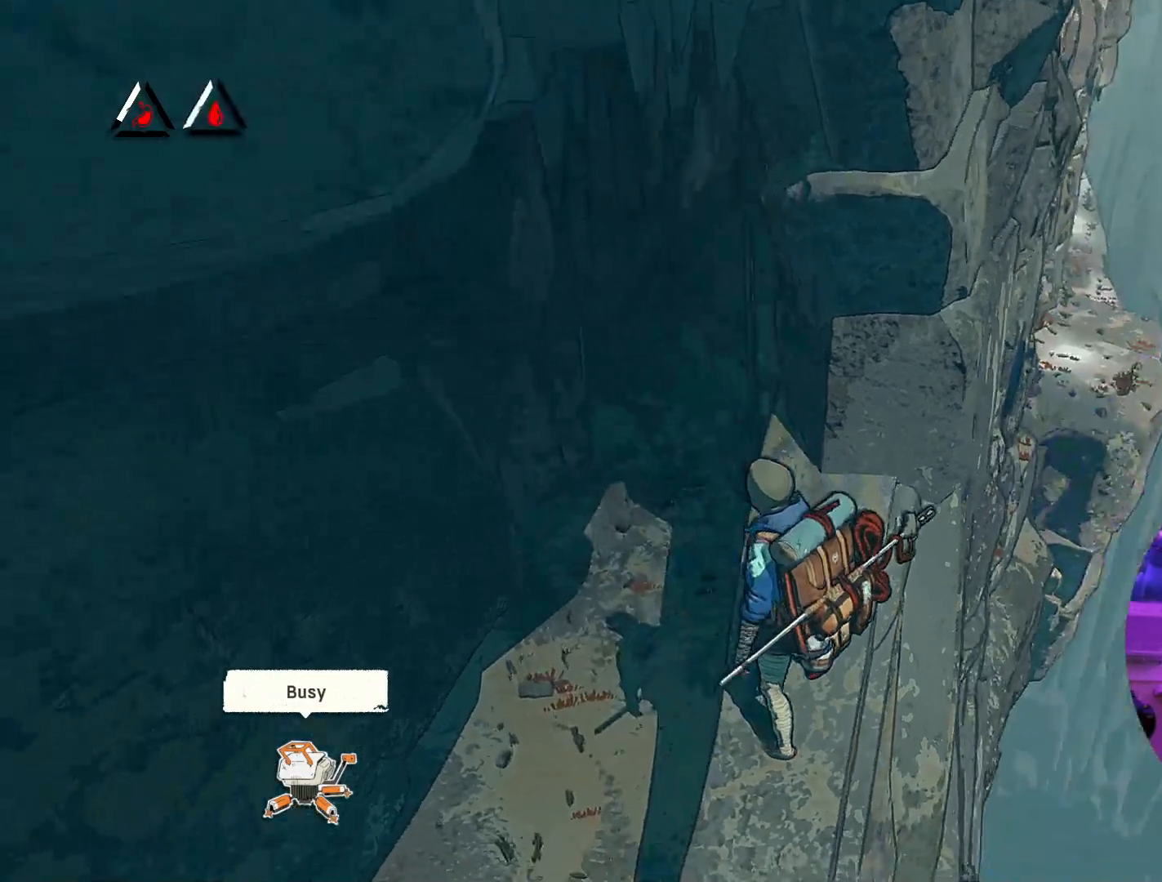
{"buttons": [], "left_stick": "center", "right_stick": "right", "events": [[183, "right_stick", "right"]]}
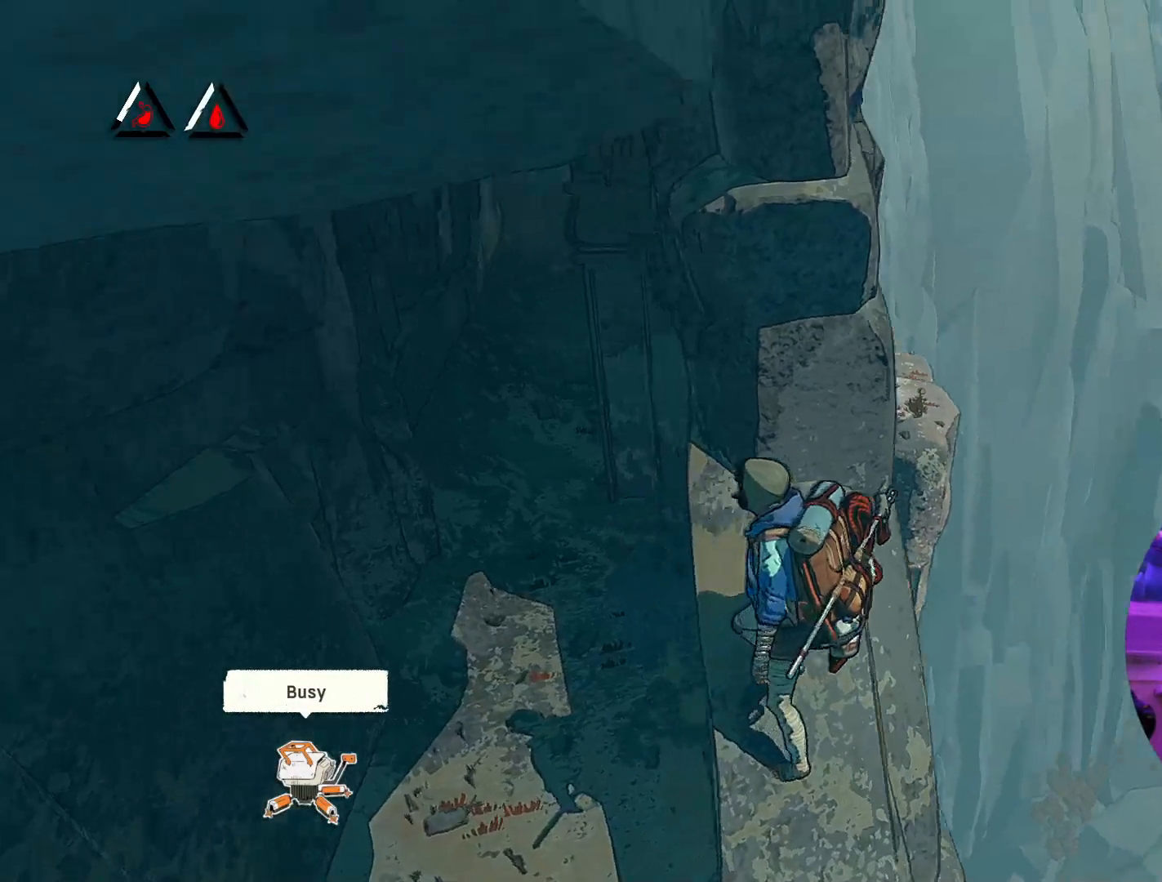
{"buttons": [], "left_stick": "down", "right_stick": "center", "events": [[217, "right_stick", "center"], [283, "left_stick", "down"]]}
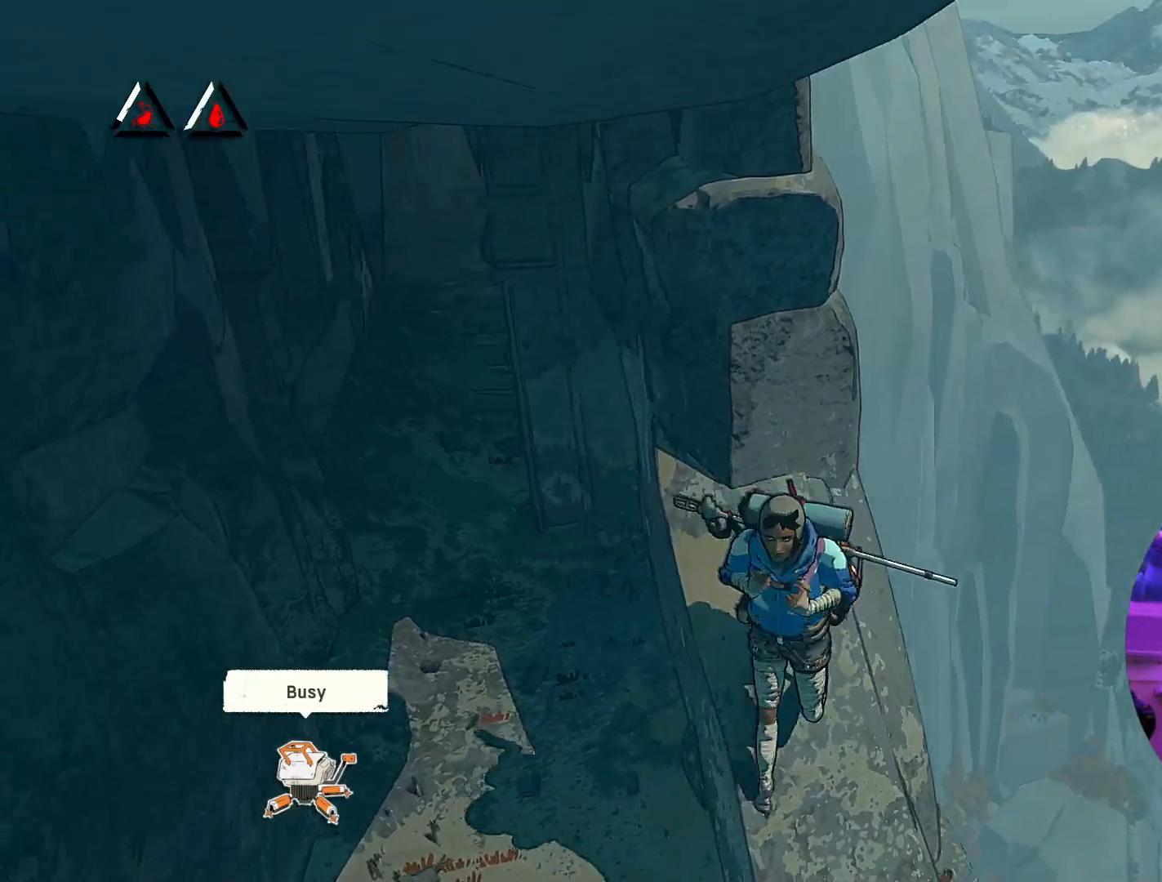
{"buttons": [], "left_stick": "down-right", "right_stick": "center", "events": [[500, "left_stick", "down-right"]]}
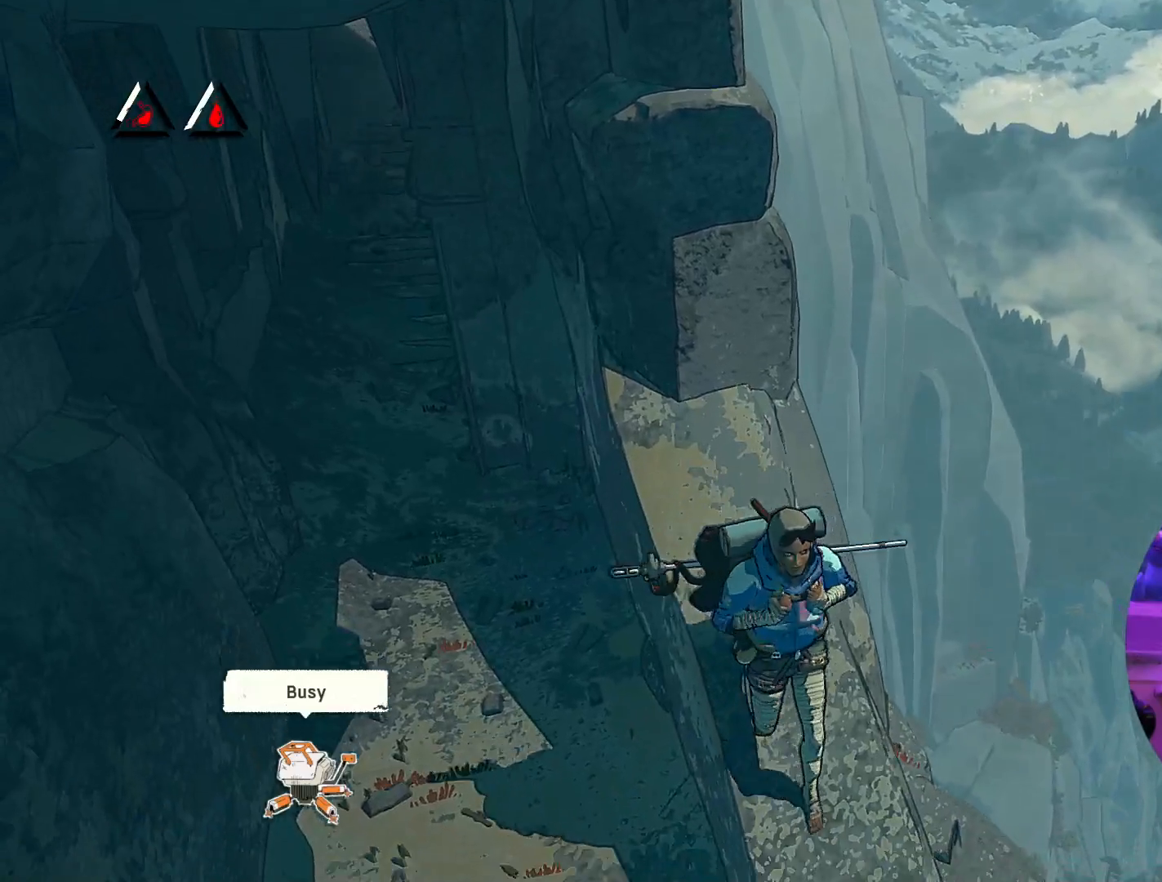
{"buttons": [], "left_stick": "center", "right_stick": "down-left", "events": [[50, "right_stick", "down"], [117, "left_stick", "center"], [400, "right_stick", "down-left"]]}
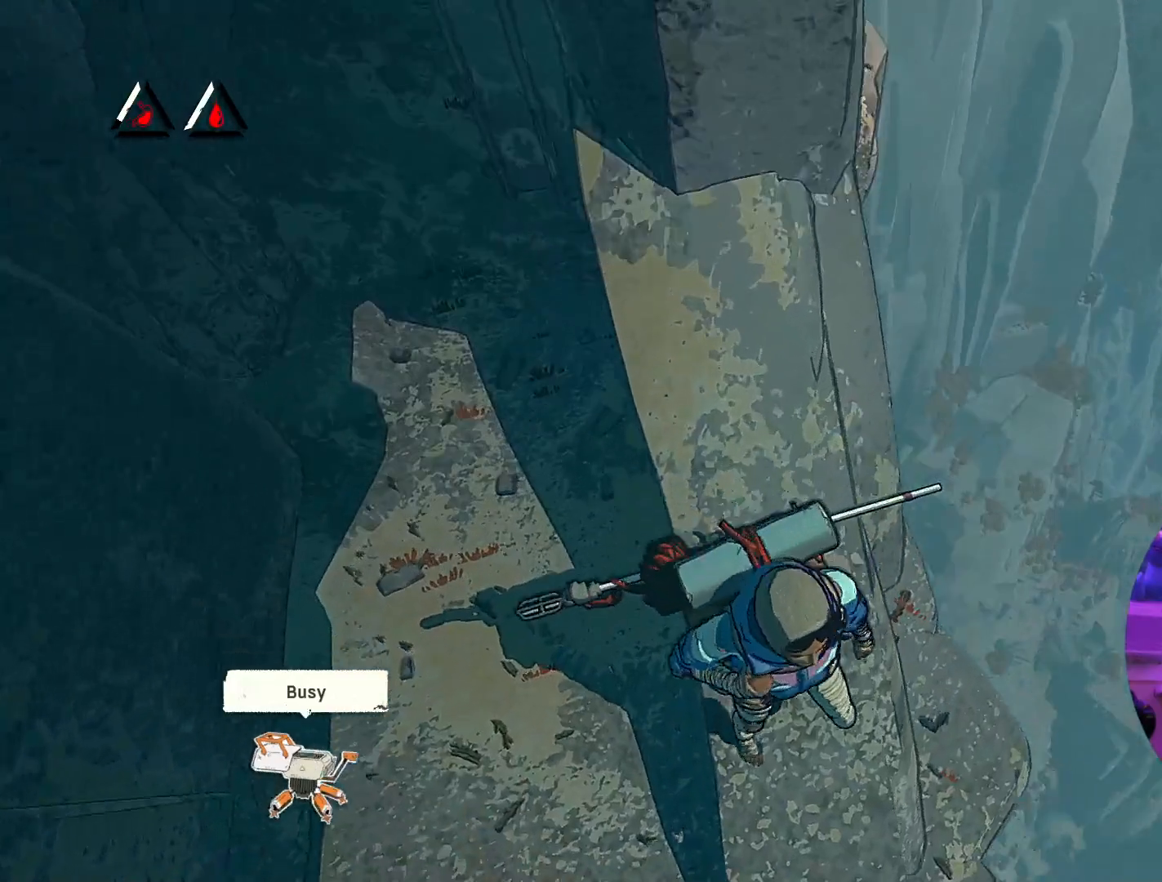
{"buttons": [], "left_stick": "left", "right_stick": "center", "events": [[33, "left_stick", "down-right"], [217, "right_stick", "center"], [317, "left_stick", "center"], [417, "left_stick", "left"]]}
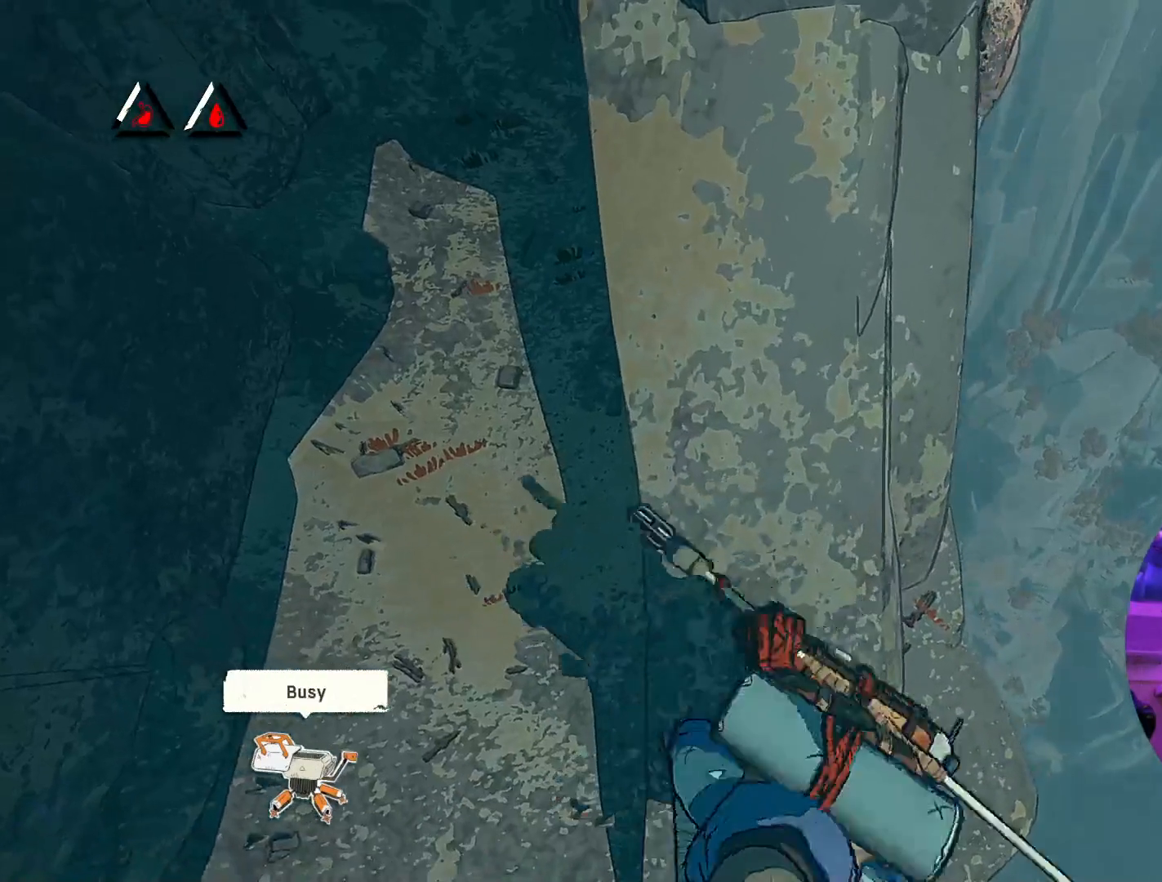
{"buttons": [], "left_stick": "down-left", "right_stick": "center", "events": [[483, "left_stick", "down-left"]]}
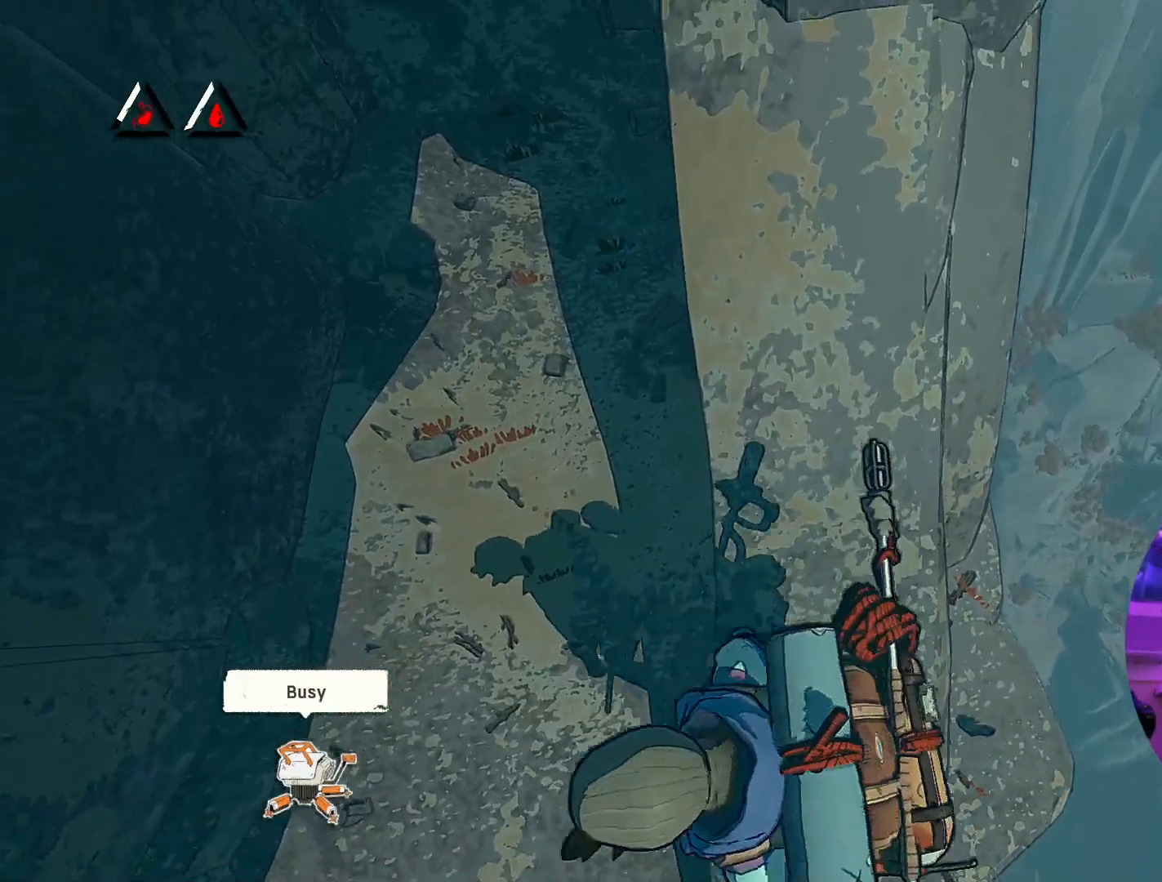
{"buttons": [], "left_stick": "left", "right_stick": "up-left", "events": [[67, "right_stick", "left"], [317, "left_stick", "left"], [383, "right_stick", "up-left"]]}
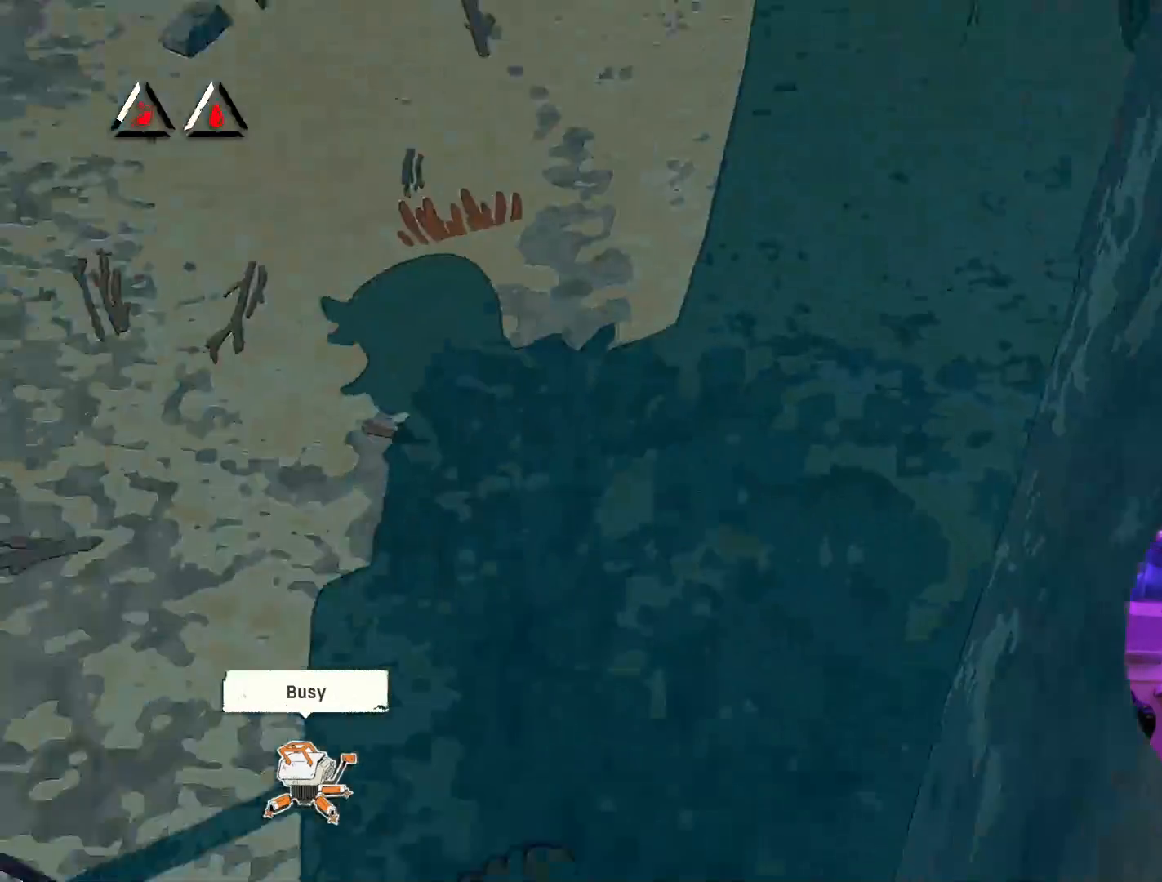
{"buttons": [], "left_stick": "up-left", "right_stick": "left", "events": [[67, "right_stick", "center"], [317, "right_stick", "left"], [383, "left_stick", "up-left"]]}
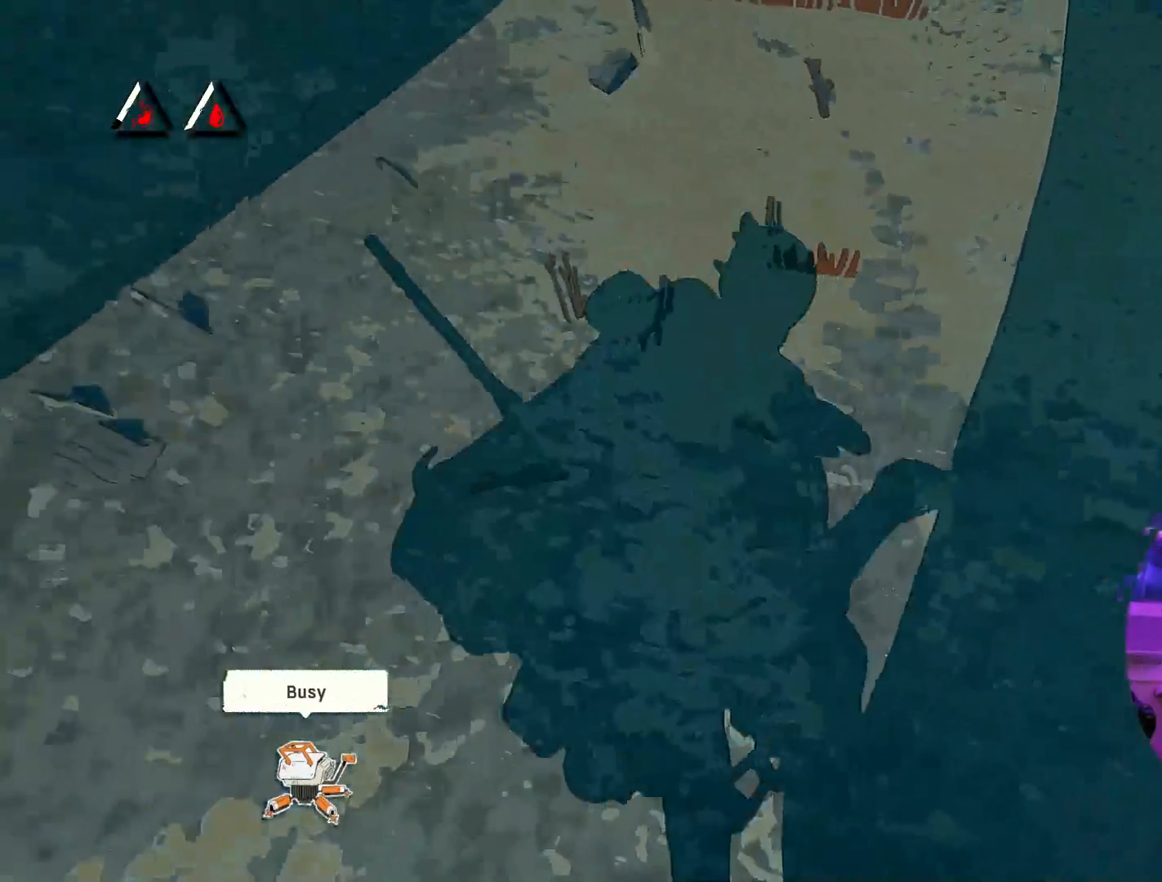
{"buttons": [], "left_stick": "up-left", "right_stick": "center", "events": [[50, "right_stick", "up-left"], [500, "right_stick", "center"]]}